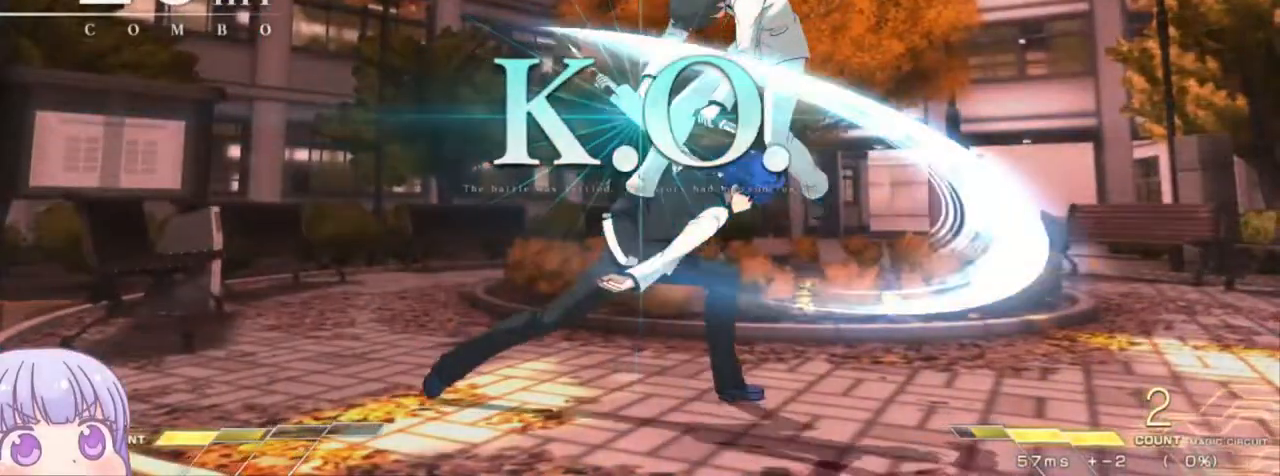
Gameplay with a controller (arcade stick); each line is a JSON object with the inputs held at the frame after it. "events" lists button and stick changes between this image and that frame as [ms after this image, input, new state], when the widget could be followed in between. Not read: L3 R3.
{"buttons": [], "left_stick": "center", "events": []}
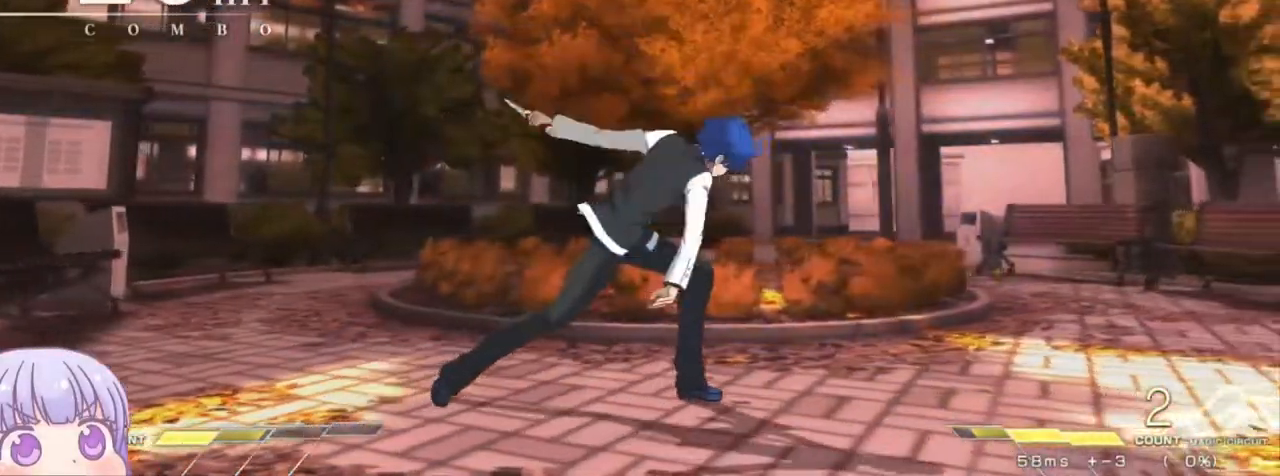
{"buttons": [], "left_stick": "center", "events": []}
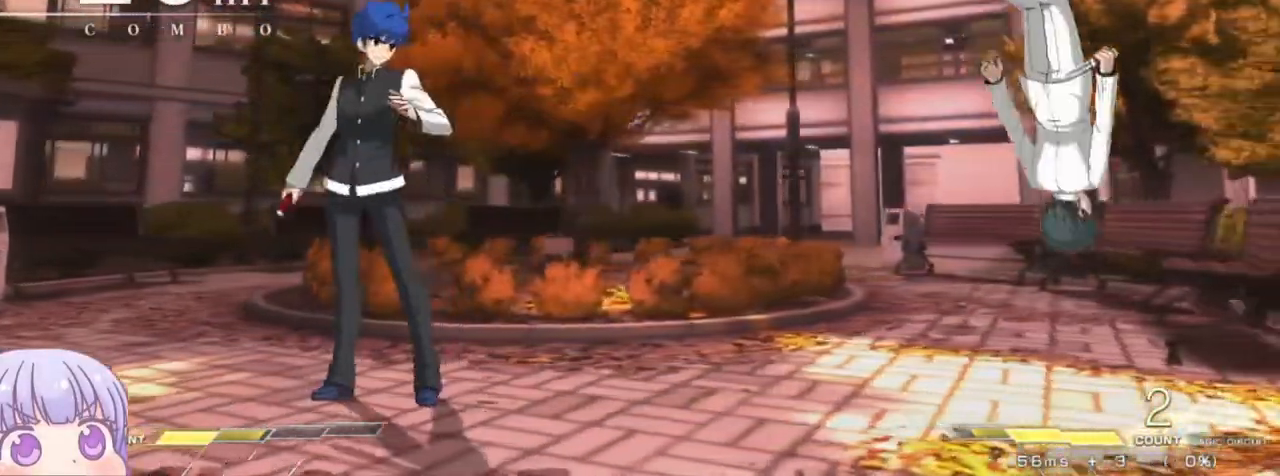
{"buttons": [], "left_stick": "center", "events": []}
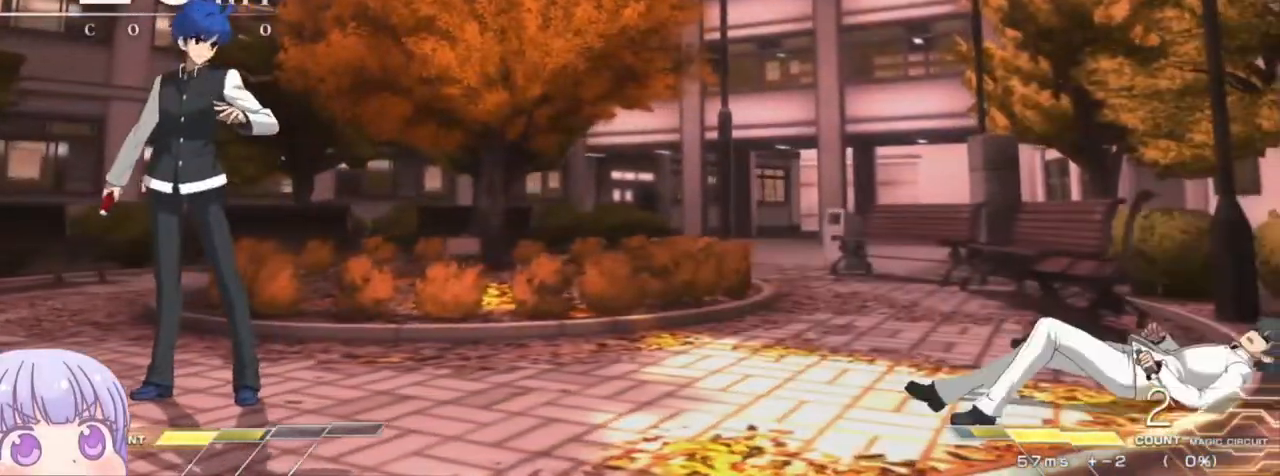
{"buttons": [], "left_stick": "center", "events": [[83, "CROSS", "down"], [183, "CROSS", "up"], [233, "CROSS", "down"], [317, "CROSS", "up"], [383, "CROSS", "down"], [483, "CROSS", "up"]]}
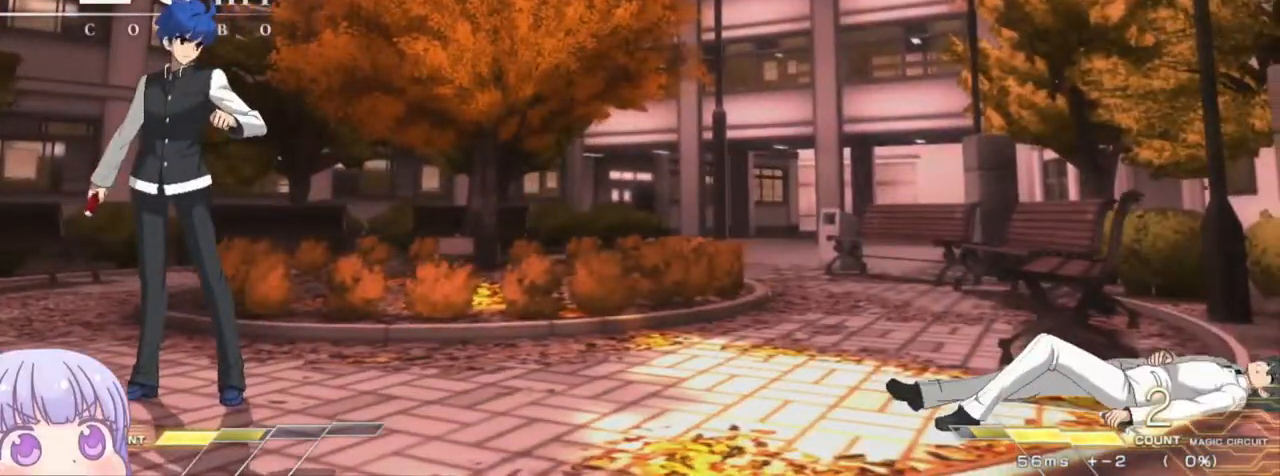
{"buttons": [], "left_stick": "center", "events": [[33, "CROSS", "down"], [117, "CROSS", "up"], [200, "CROSS", "down"], [267, "CROSS", "up"], [350, "CROSS", "down"], [433, "CROSS", "up"]]}
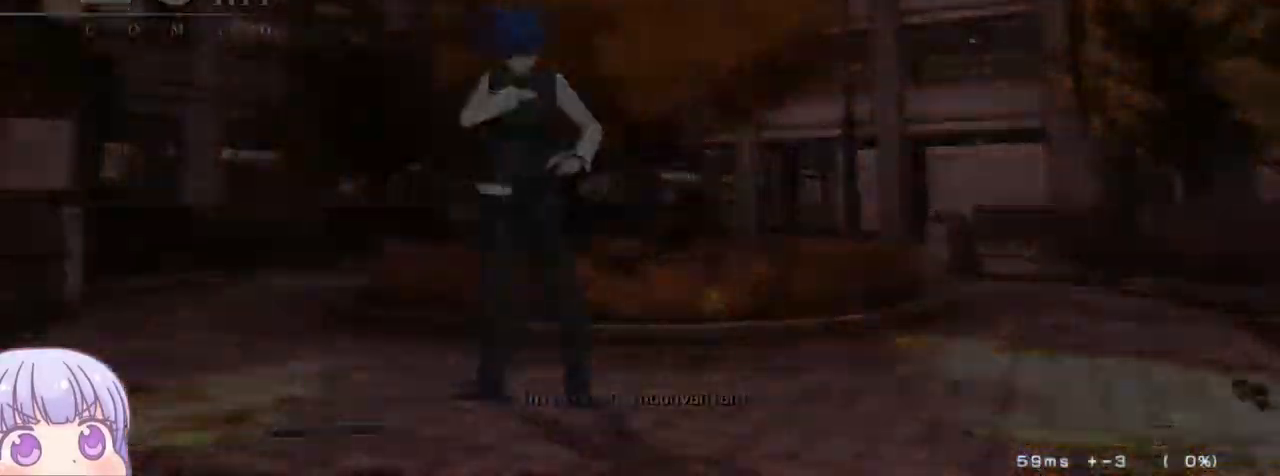
{"buttons": [], "left_stick": "center"}
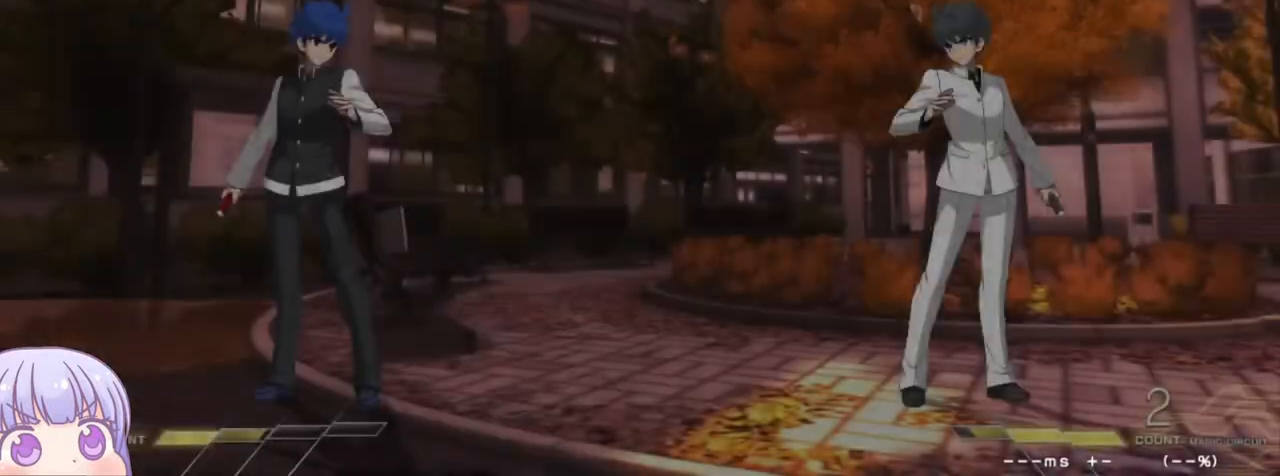
{"buttons": [], "left_stick": "center", "events": []}
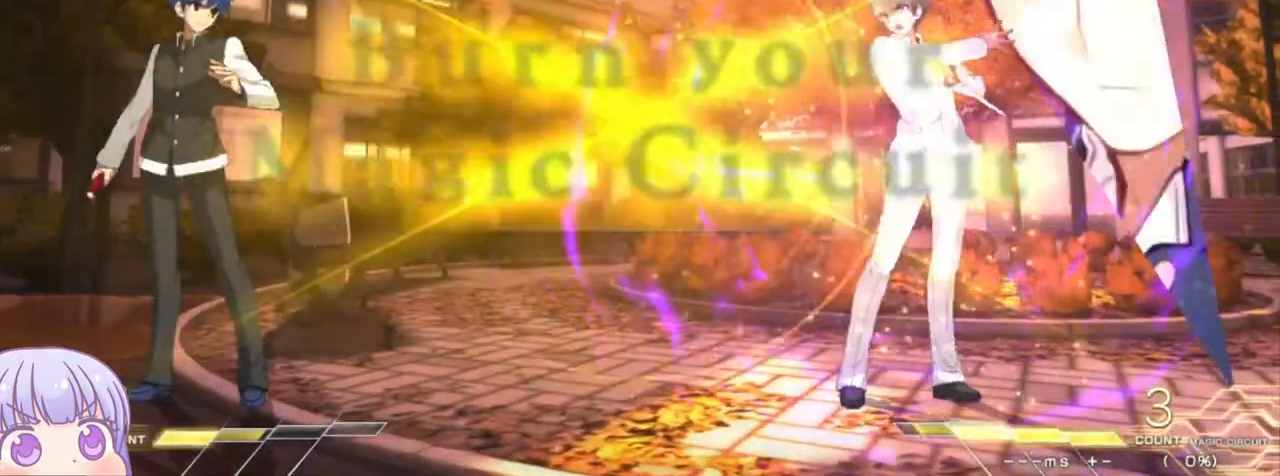
{"buttons": [], "left_stick": "center", "events": []}
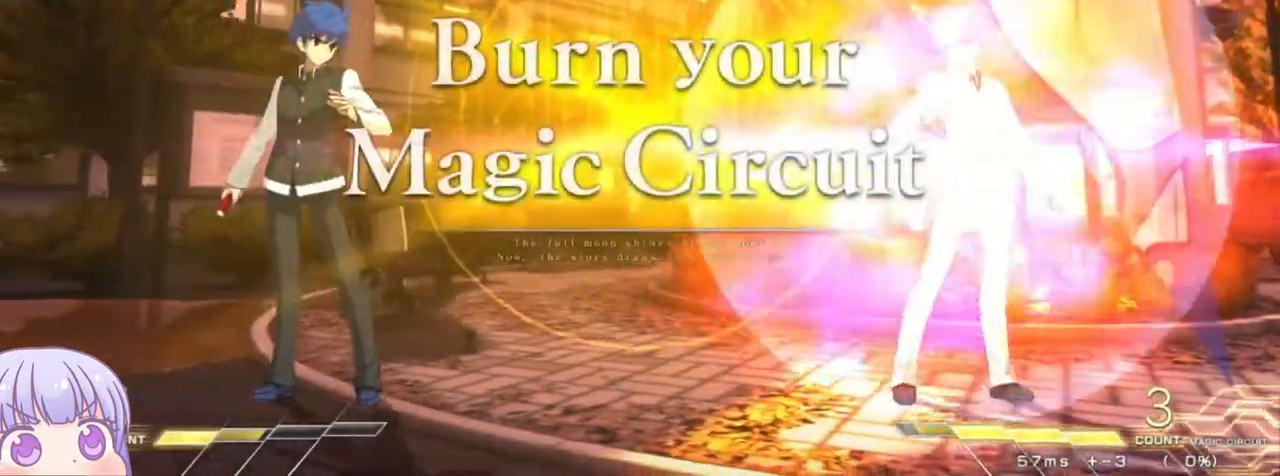
{"buttons": [], "left_stick": "center", "events": [[50, "left_stick", "up-right"], [200, "left_stick", "center"]]}
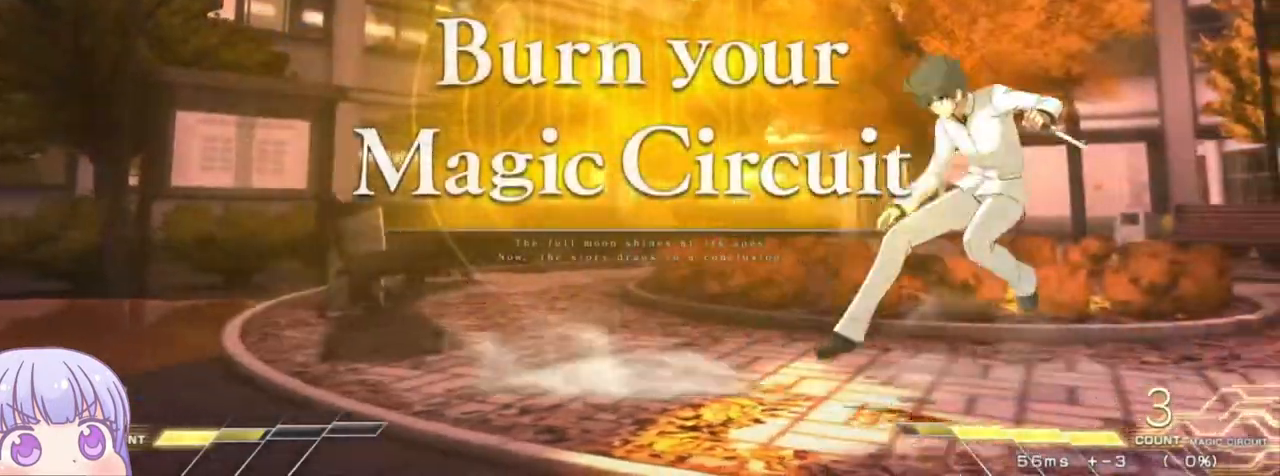
{"buttons": [], "left_stick": "center", "events": [[183, "left_stick", "down"], [283, "left_stick", "up"], [400, "left_stick", "center"]]}
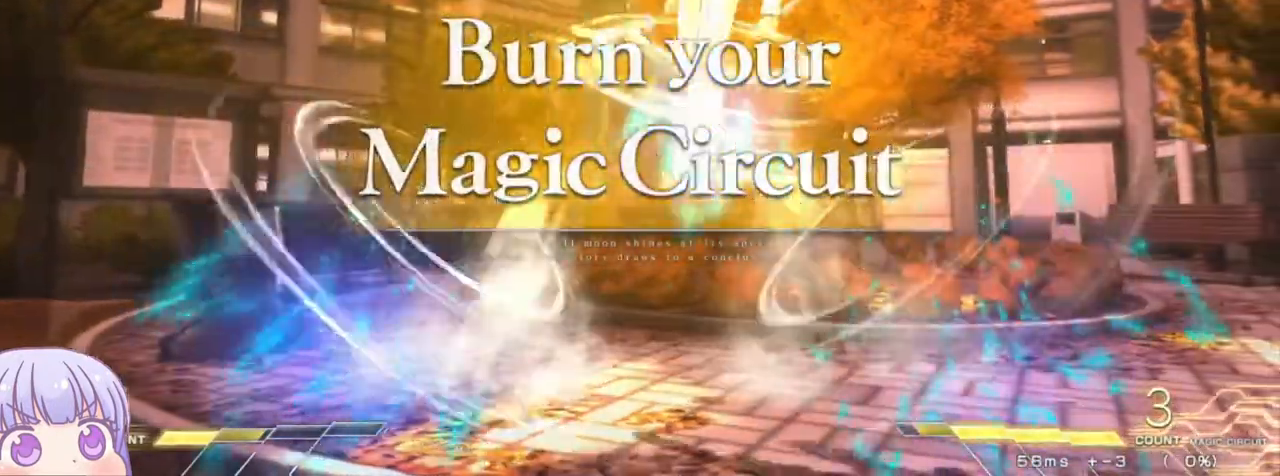
{"buttons": [], "left_stick": "center", "events": []}
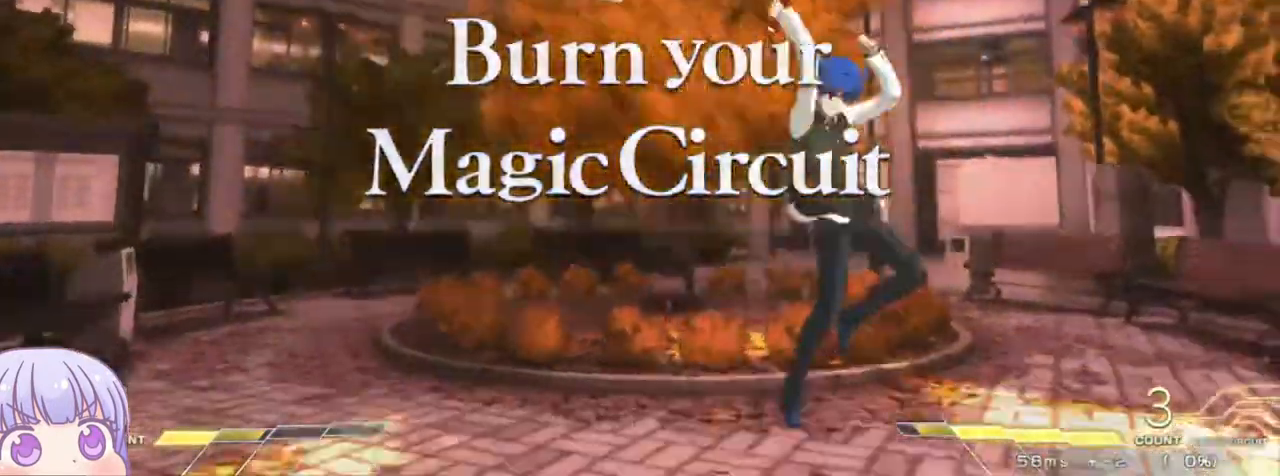
{"buttons": [], "left_stick": "right", "events": [[50, "left_stick", "left"], [100, "SQUARE", "down"], [100, "TRIANGLE", "down"], [200, "SQUARE", "up"], [200, "TRIANGLE", "up"], [283, "left_stick", "center"], [333, "left_stick", "right"], [400, "SQUARE", "down"], [400, "TRIANGLE", "down"], [483, "SQUARE", "up"], [483, "TRIANGLE", "up"]]}
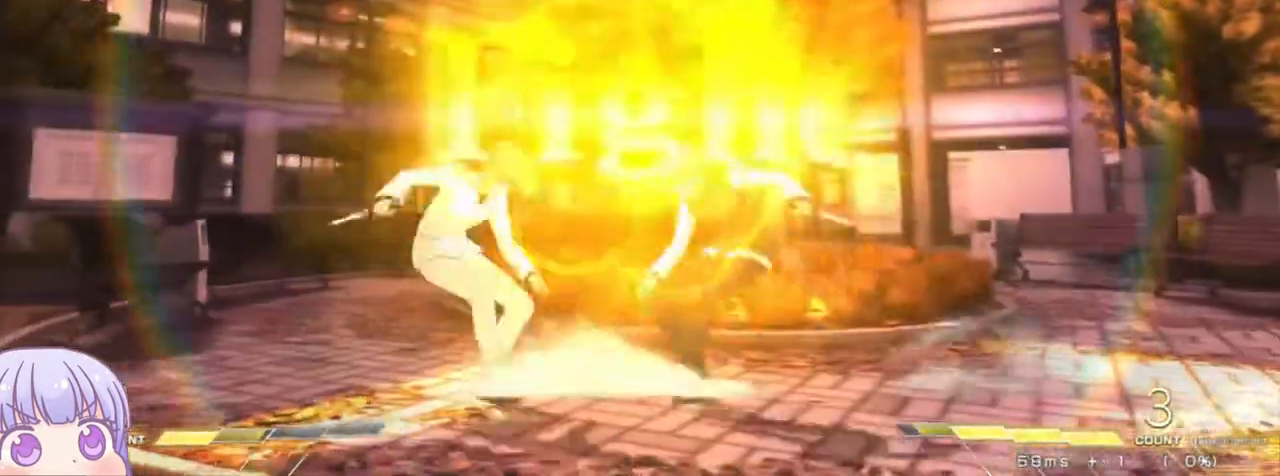
{"buttons": [], "left_stick": "right", "events": [[167, "left_stick", "center"], [367, "left_stick", "down"], [450, "left_stick", "right"]]}
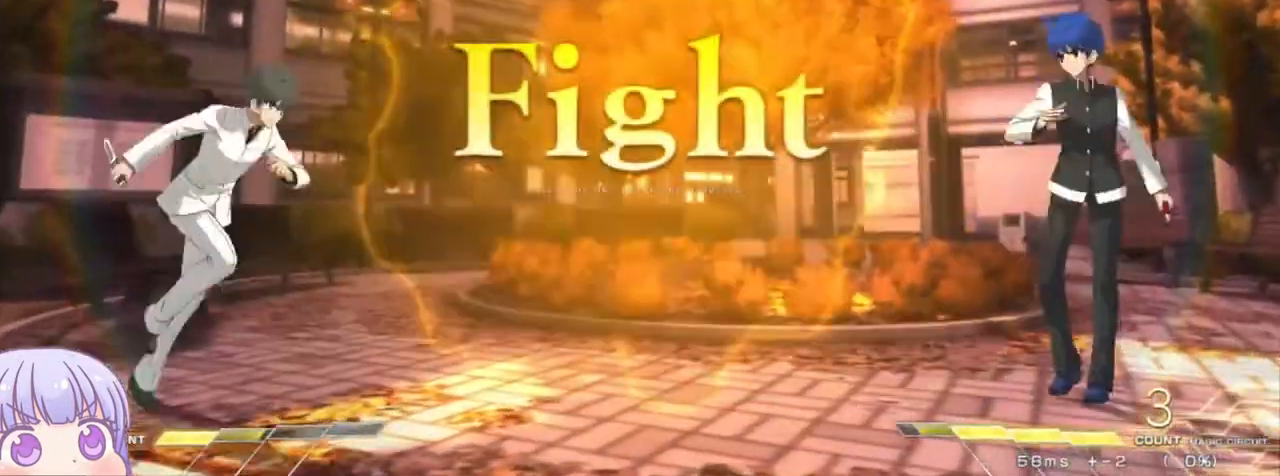
{"buttons": [], "left_stick": "right", "events": [[167, "left_stick", "down-right"], [467, "left_stick", "right"]]}
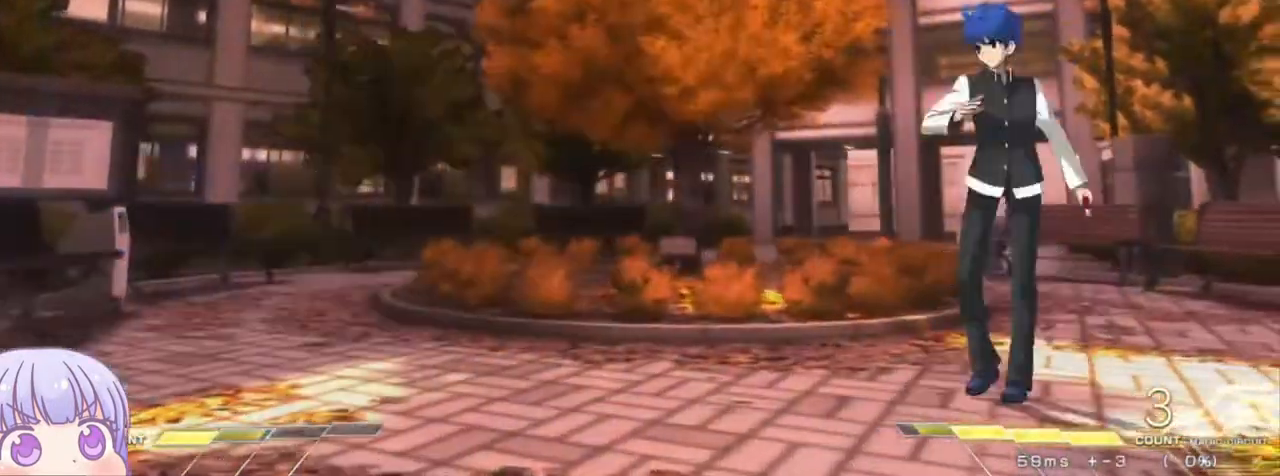
{"buttons": [], "left_stick": "down", "events": [[133, "left_stick", "center"], [250, "left_stick", "left"], [300, "SQUARE", "down"], [300, "TRIANGLE", "down"], [350, "SQUARE", "up"], [350, "TRIANGLE", "up"], [367, "left_stick", "center"], [450, "left_stick", "down"]]}
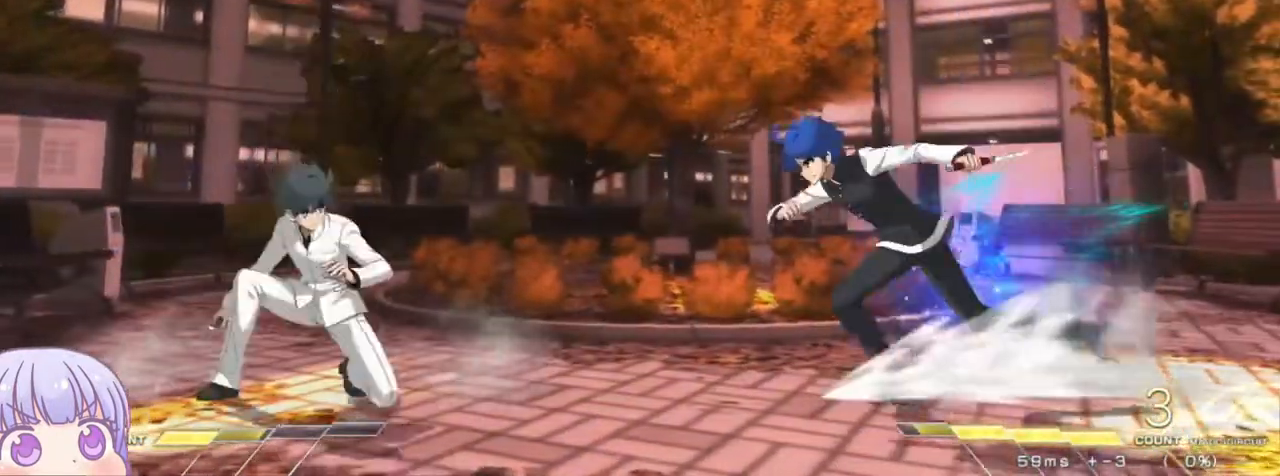
{"buttons": [], "left_stick": "right", "events": [[50, "SQUARE", "down"], [67, "left_stick", "center"], [83, "SQUARE", "up"], [467, "left_stick", "right"]]}
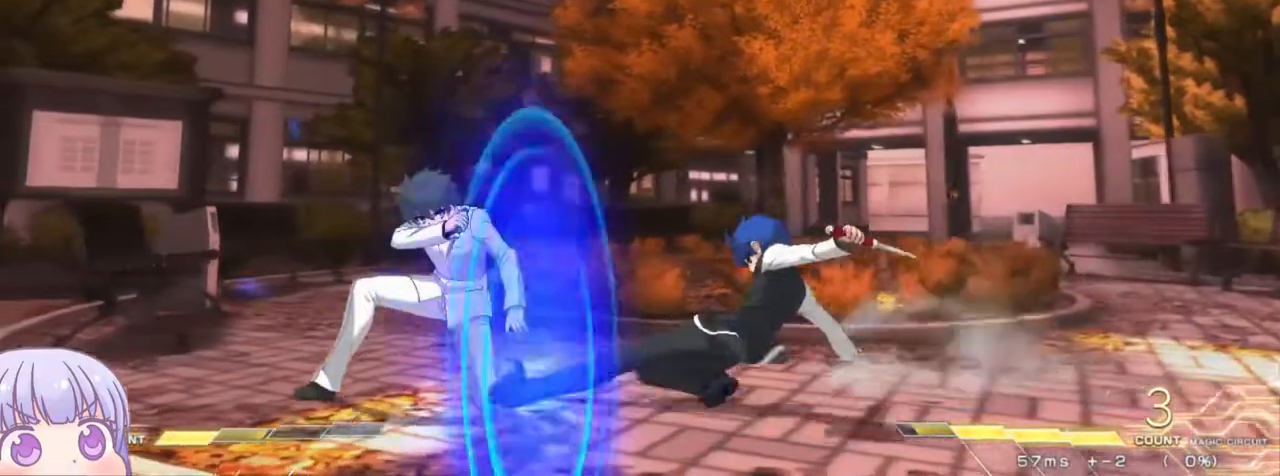
{"buttons": ["TRIANGLE"], "left_stick": "center", "events": [[17, "left_stick", "down-right"], [283, "left_stick", "up-left"], [300, "CIRCLE", "down"], [383, "CIRCLE", "up"], [450, "left_stick", "center"], [500, "TRIANGLE", "down"]]}
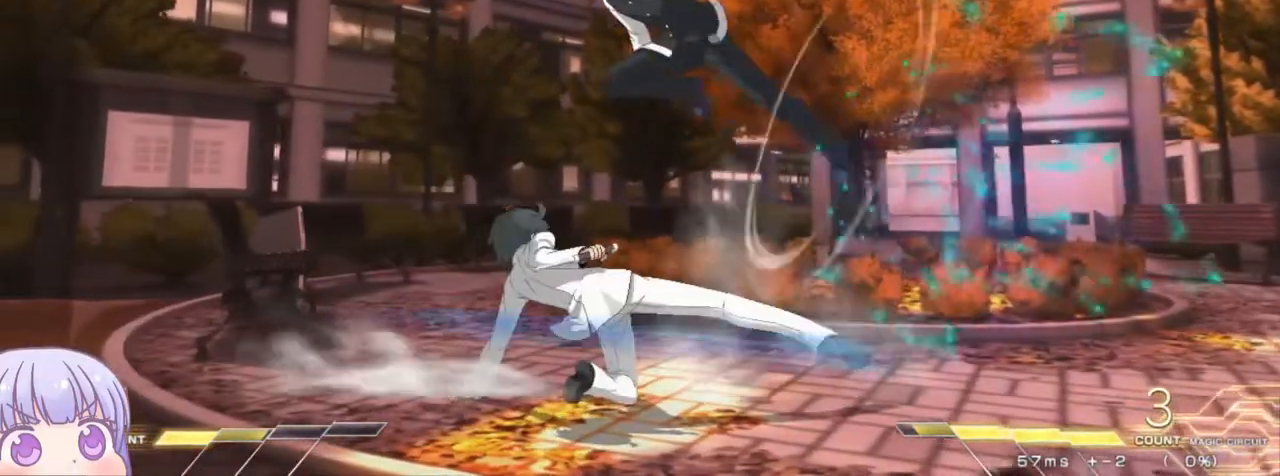
{"buttons": [], "left_stick": "center", "events": [[33, "TRIANGLE", "up"], [200, "left_stick", "down-right"], [400, "SQUARE", "down"], [483, "SQUARE", "up"], [500, "left_stick", "center"]]}
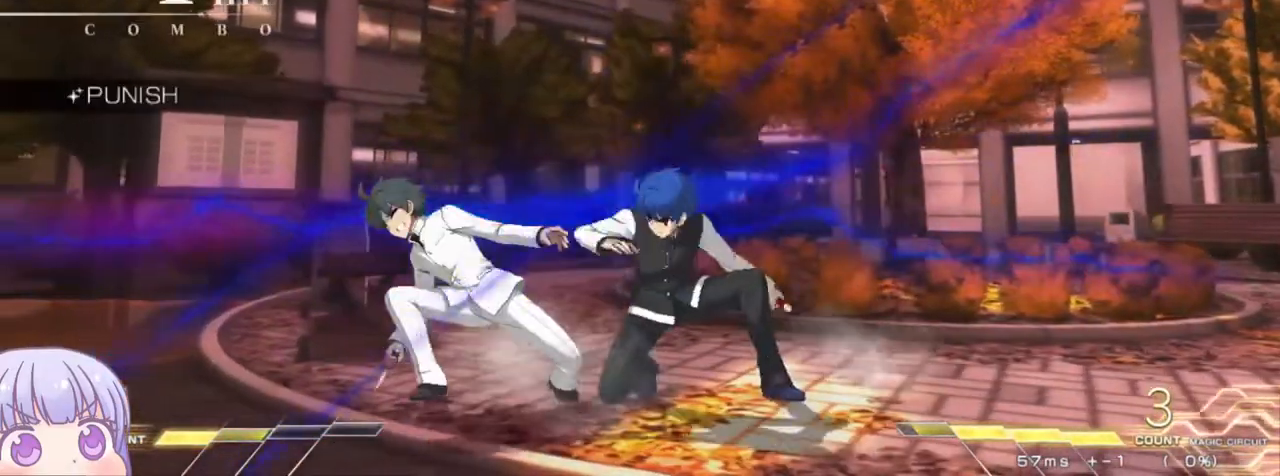
{"buttons": [], "left_stick": "down", "events": [[100, "TRIANGLE", "down"], [167, "TRIANGLE", "up"], [250, "left_stick", "down"]]}
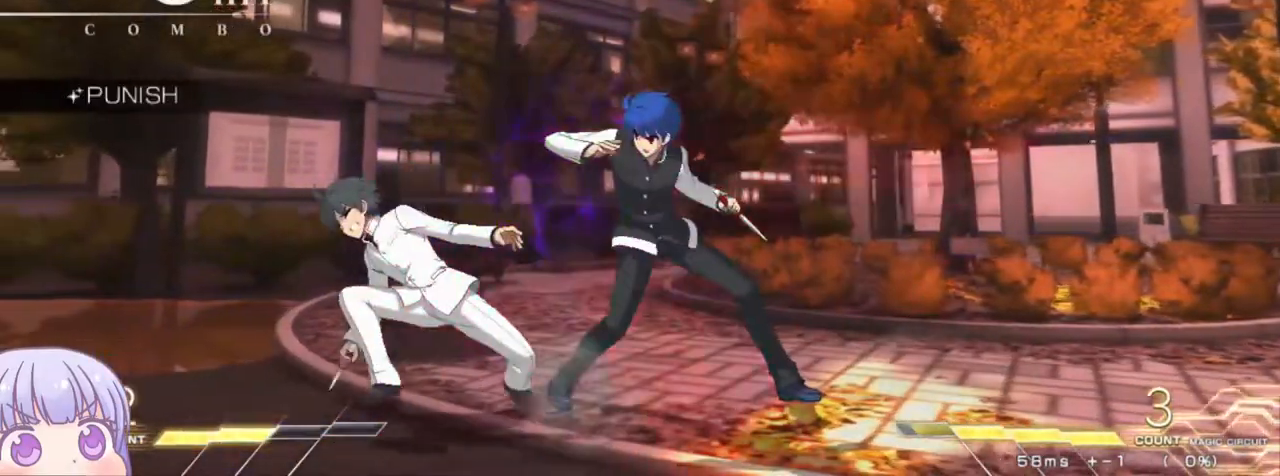
{"buttons": [], "left_stick": "down-right", "events": [[67, "R1", "down"], [150, "R1", "up"], [217, "left_stick", "down-right"], [383, "TRIANGLE", "down"], [433, "TRIANGLE", "up"]]}
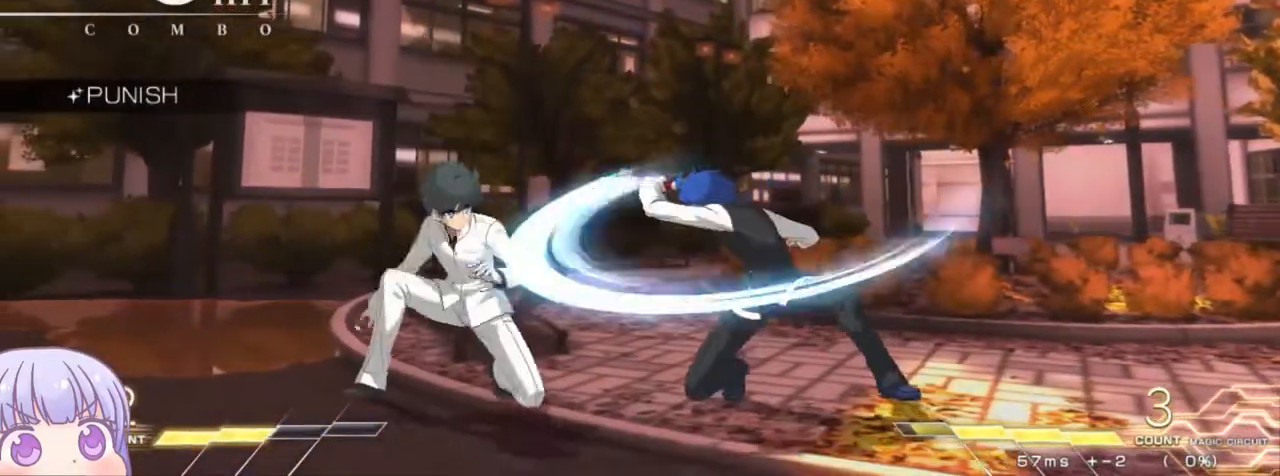
{"buttons": [], "left_stick": "down", "events": [[67, "left_stick", "center"], [300, "R1", "down"], [367, "R1", "up"], [450, "left_stick", "down"]]}
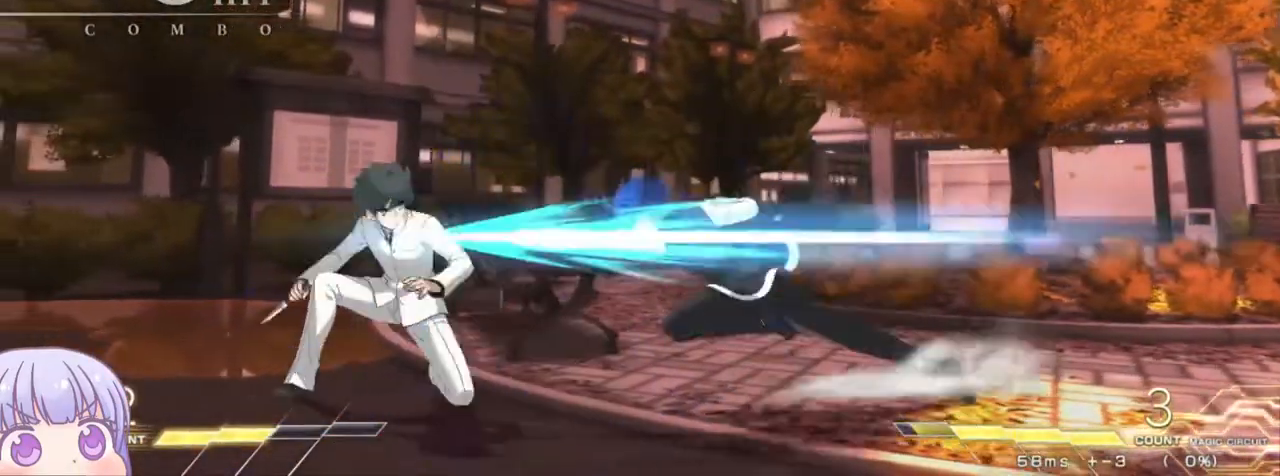
{"buttons": ["TRIANGLE"], "left_stick": "center", "events": [[267, "R1", "down"], [333, "R1", "up"], [450, "left_stick", "center"], [483, "TRIANGLE", "down"]]}
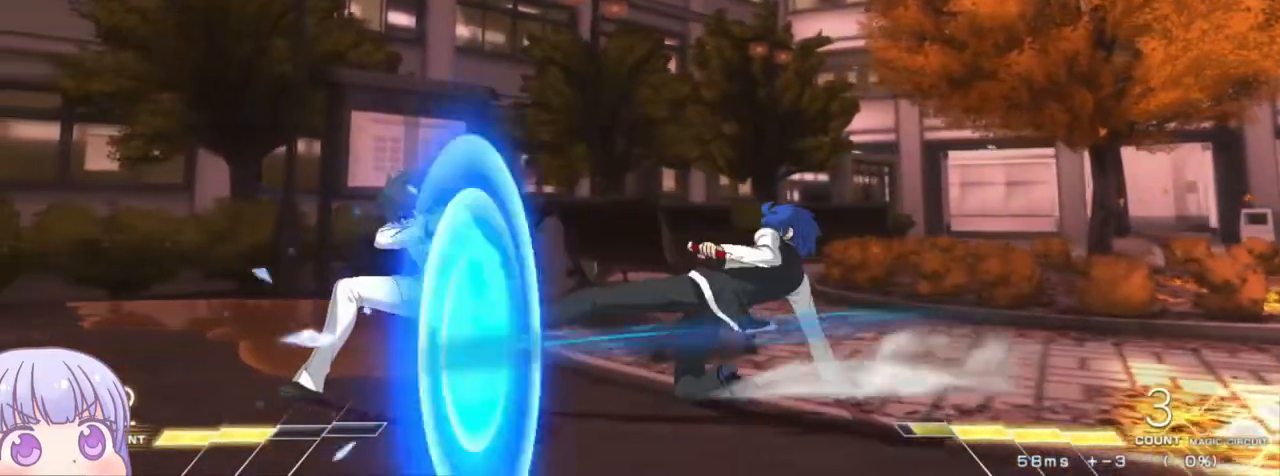
{"buttons": [], "left_stick": "center", "events": [[50, "TRIANGLE", "up"]]}
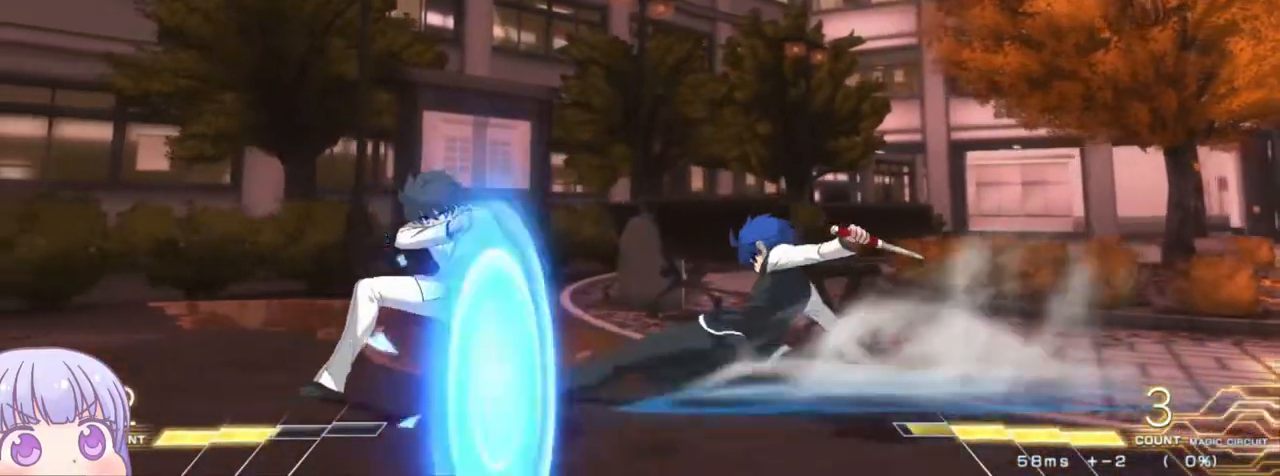
{"buttons": [], "left_stick": "right", "events": [[283, "left_stick", "up"], [500, "left_stick", "right"]]}
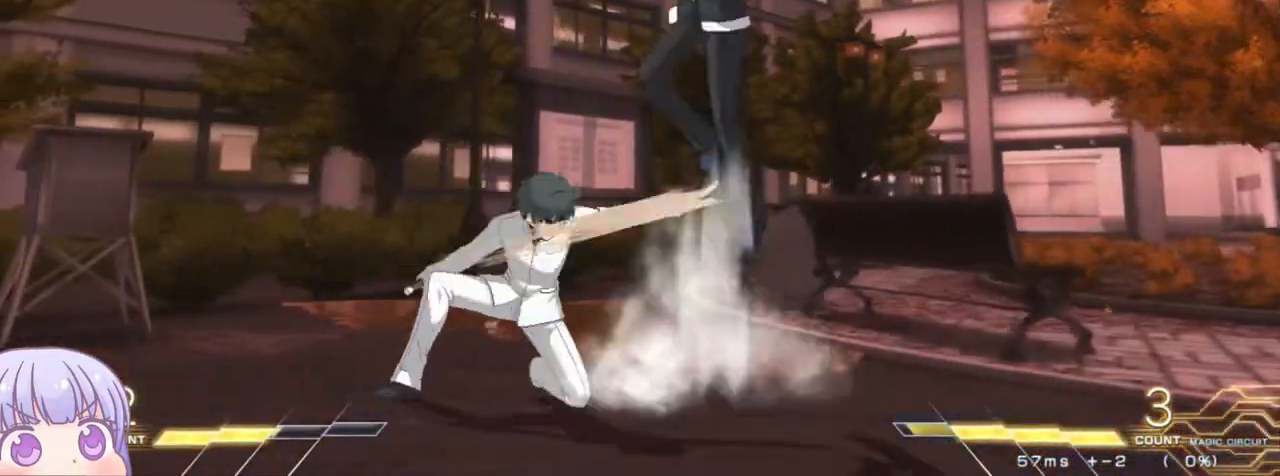
{"buttons": [], "left_stick": "left", "events": [[117, "left_stick", "center"], [167, "left_stick", "left"], [417, "CIRCLE", "down"], [500, "CIRCLE", "up"]]}
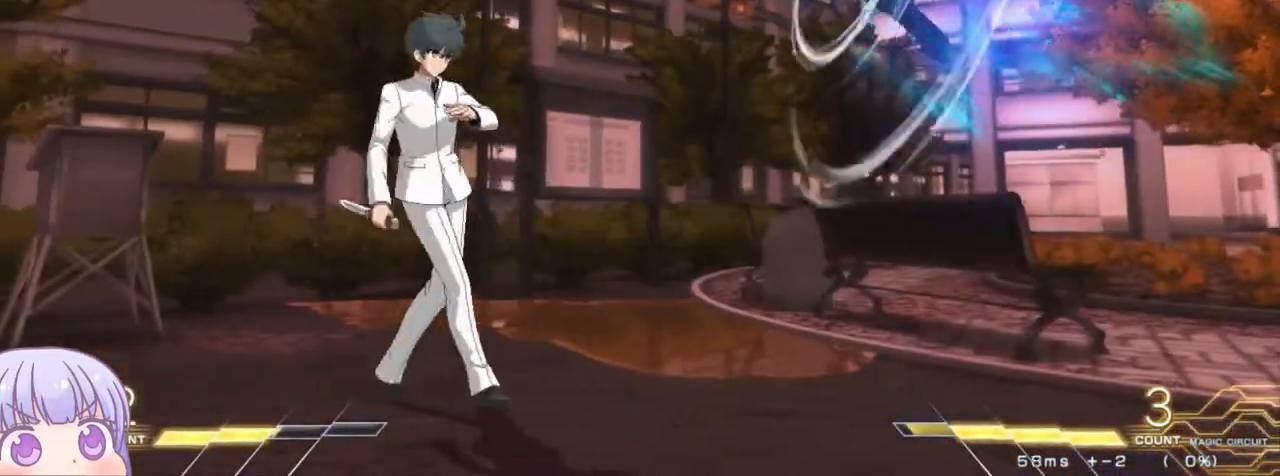
{"buttons": [], "left_stick": "right", "events": [[33, "left_stick", "center"], [100, "R1", "down"], [150, "R1", "up"], [267, "left_stick", "right"], [350, "SQUARE", "down"], [433, "SQUARE", "up"]]}
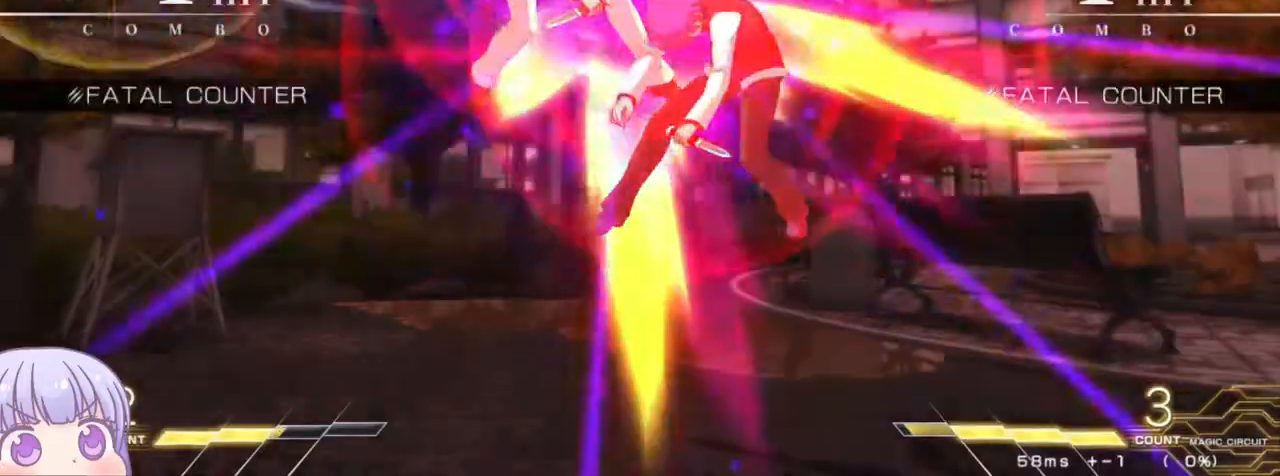
{"buttons": ["SQUARE"], "left_stick": "center", "events": [[33, "left_stick", "center"], [167, "left_stick", "up"], [233, "left_stick", "center"], [333, "SQUARE", "down"]]}
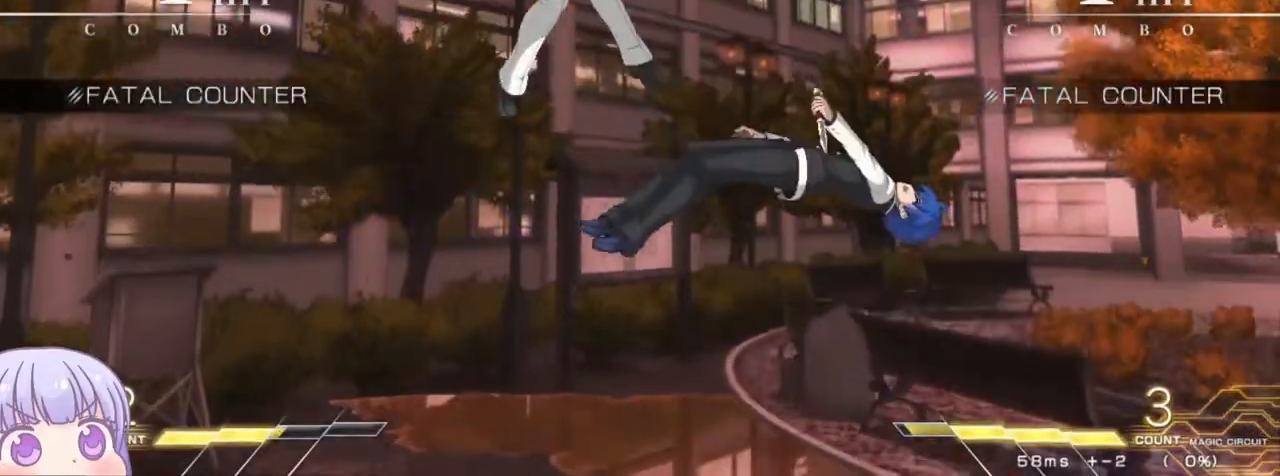
{"buttons": [], "left_stick": "down", "events": [[317, "SQUARE", "up"], [433, "left_stick", "down"]]}